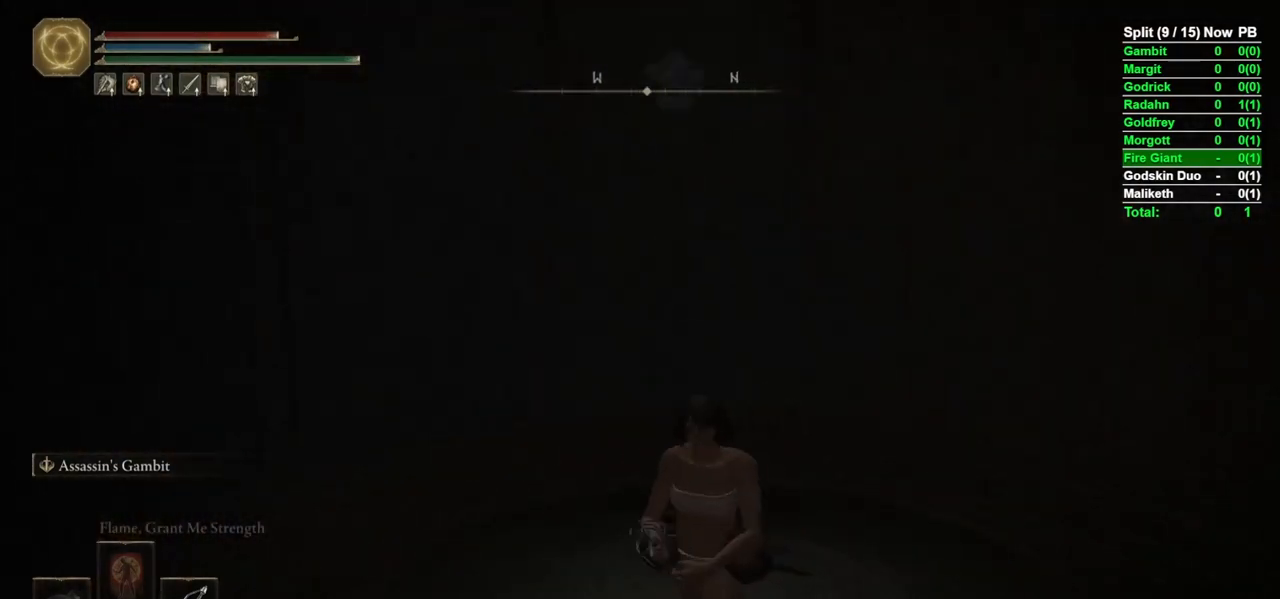
Gameplay with a controller (Xbox layout); each line is a JSON object with the inputs held at the frame after it. "events" lists button and stick changes between this image and that frame as [ms after this image, input, new state], when the widget could be followed in between.
{"buttons": [], "left_stick": "center", "right_stick": "left", "events": [[83, "L2", "up"], [367, "right_stick", "left"]]}
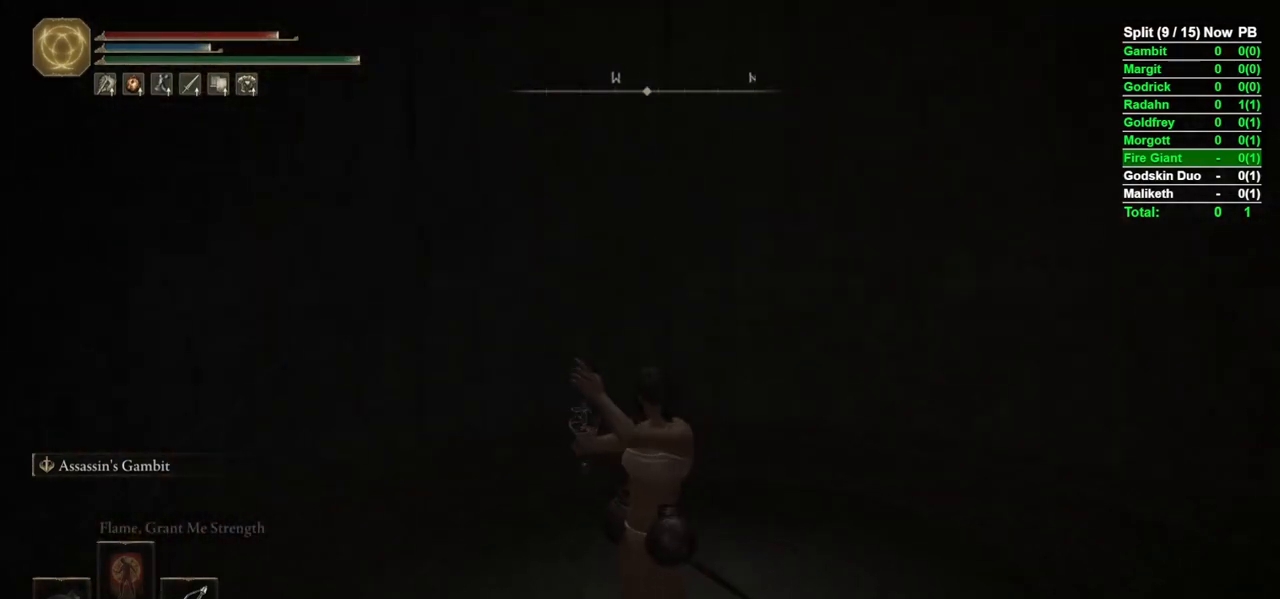
{"buttons": [], "left_stick": "up-right", "right_stick": "left", "events": [[17, "left_stick", "up"], [417, "left_stick", "up-right"]]}
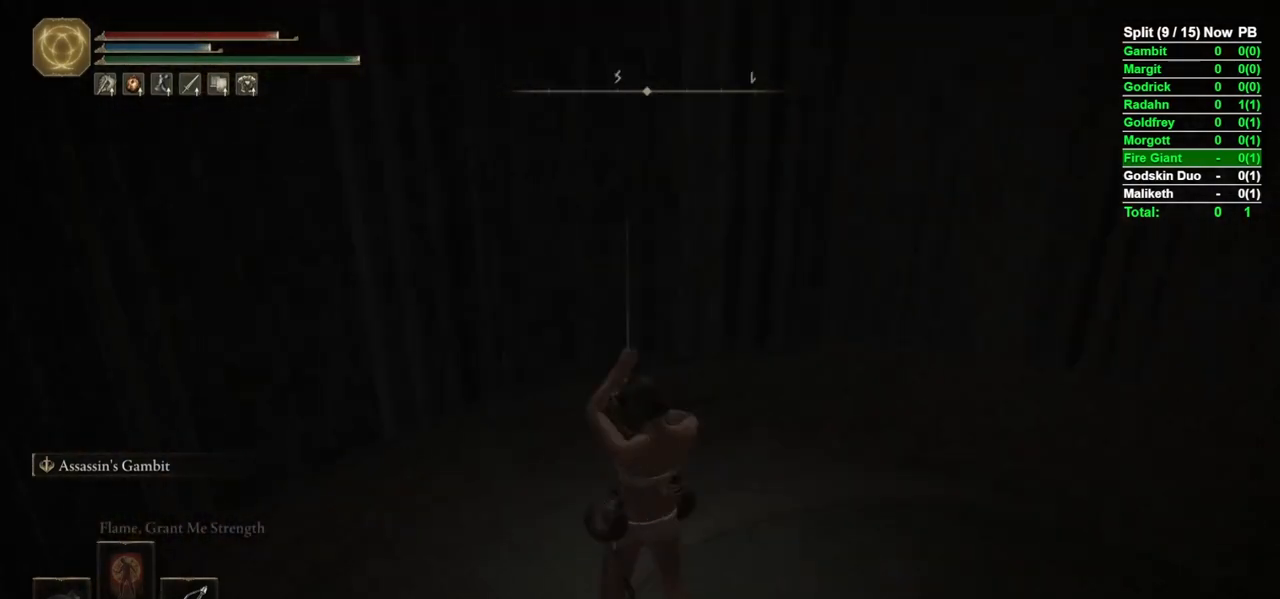
{"buttons": [], "left_stick": "down", "right_stick": "center", "events": [[183, "left_stick", "right"], [417, "left_stick", "down"], [433, "right_stick", "center"]]}
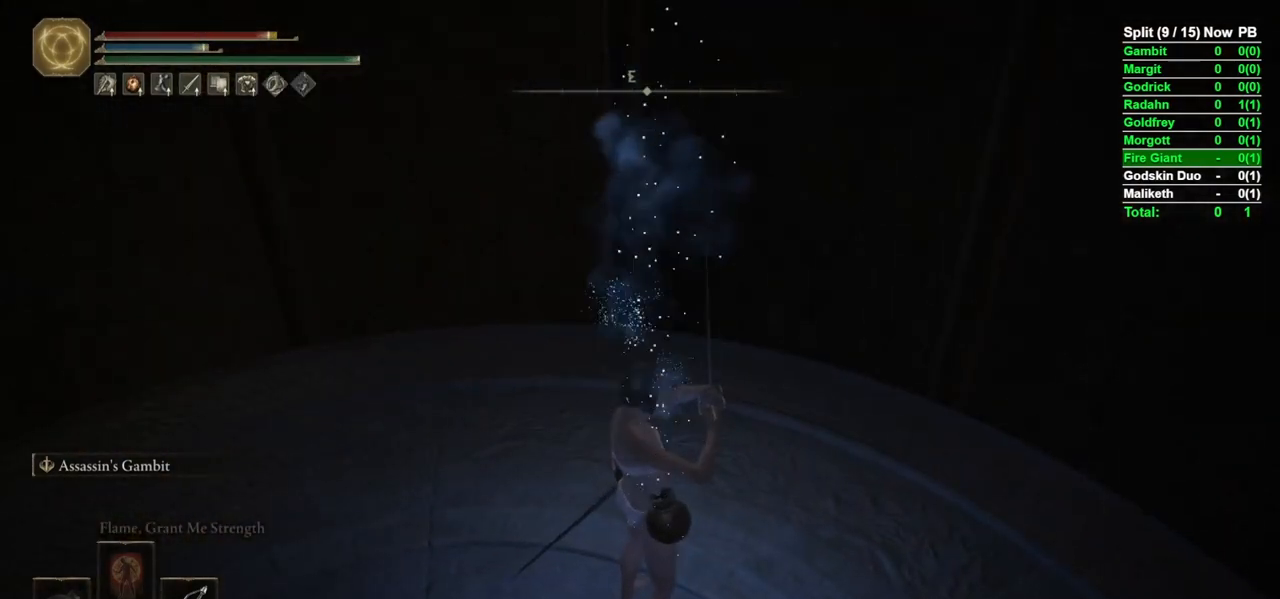
{"buttons": ["L1"], "left_stick": "down-left", "right_stick": "left", "events": [[83, "left_stick", "down-left"], [333, "L1", "down"], [333, "right_stick", "left"]]}
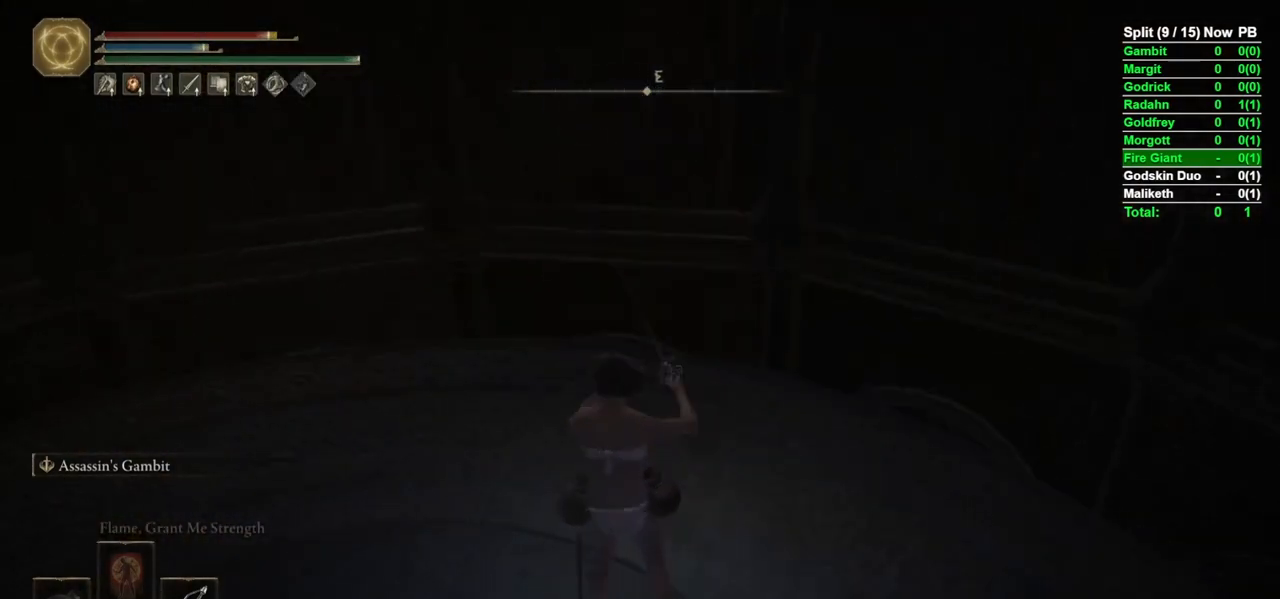
{"buttons": ["L1"], "left_stick": "center", "right_stick": "center", "events": [[50, "left_stick", "center"], [500, "right_stick", "center"]]}
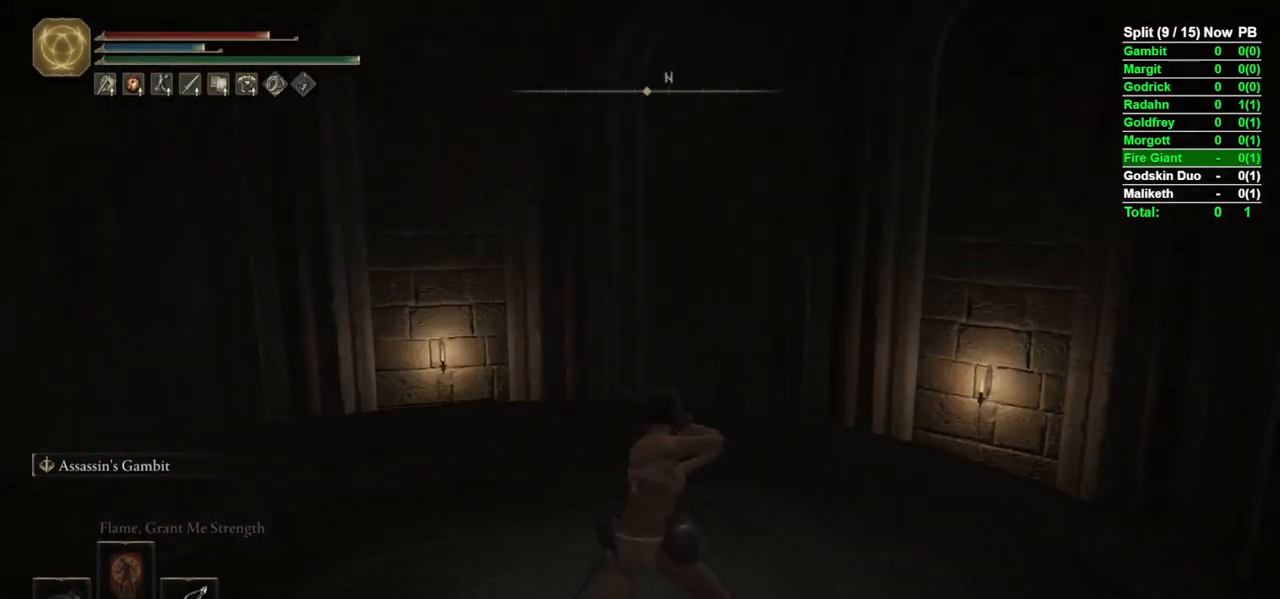
{"buttons": ["L1"], "left_stick": "up-left", "right_stick": "right", "events": [[383, "left_stick", "up-left"], [433, "right_stick", "right"]]}
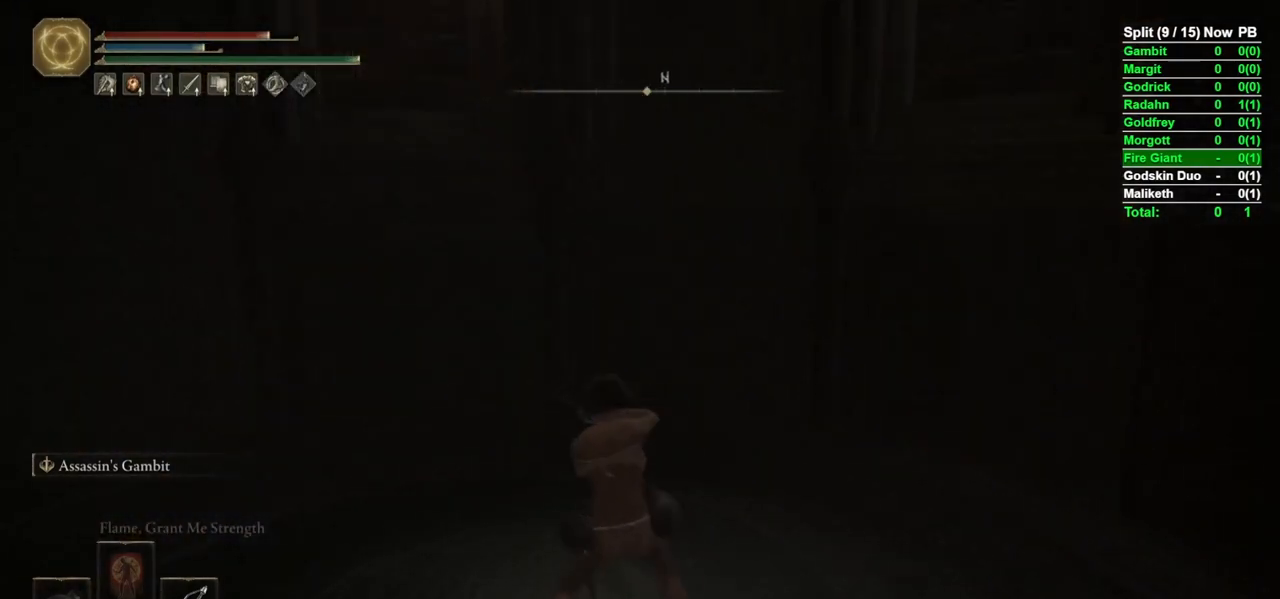
{"buttons": ["L1"], "left_stick": "down-left", "right_stick": "right", "events": [[350, "left_stick", "down-left"]]}
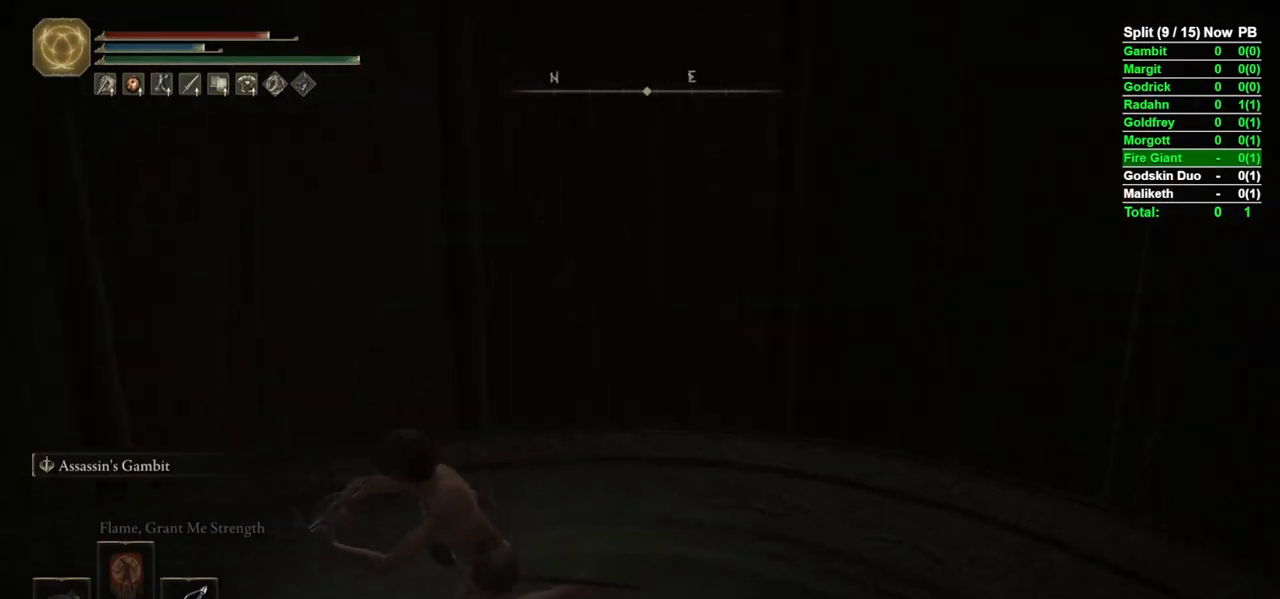
{"buttons": [], "left_stick": "center", "right_stick": "right", "events": [[33, "right_stick", "center"], [50, "left_stick", "down-right"], [150, "left_stick", "up-right"], [283, "left_stick", "center"], [367, "right_stick", "right"], [483, "L1", "up"]]}
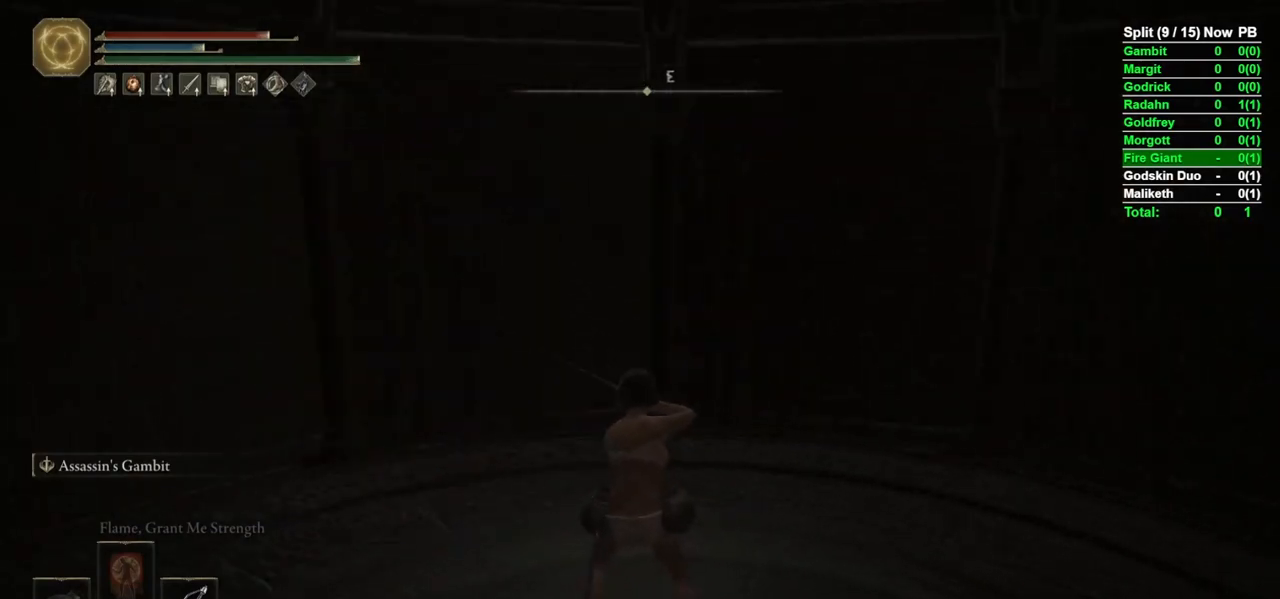
{"buttons": [], "left_stick": "center", "right_stick": "right", "events": [[317, "left_stick", "down"], [500, "left_stick", "center"]]}
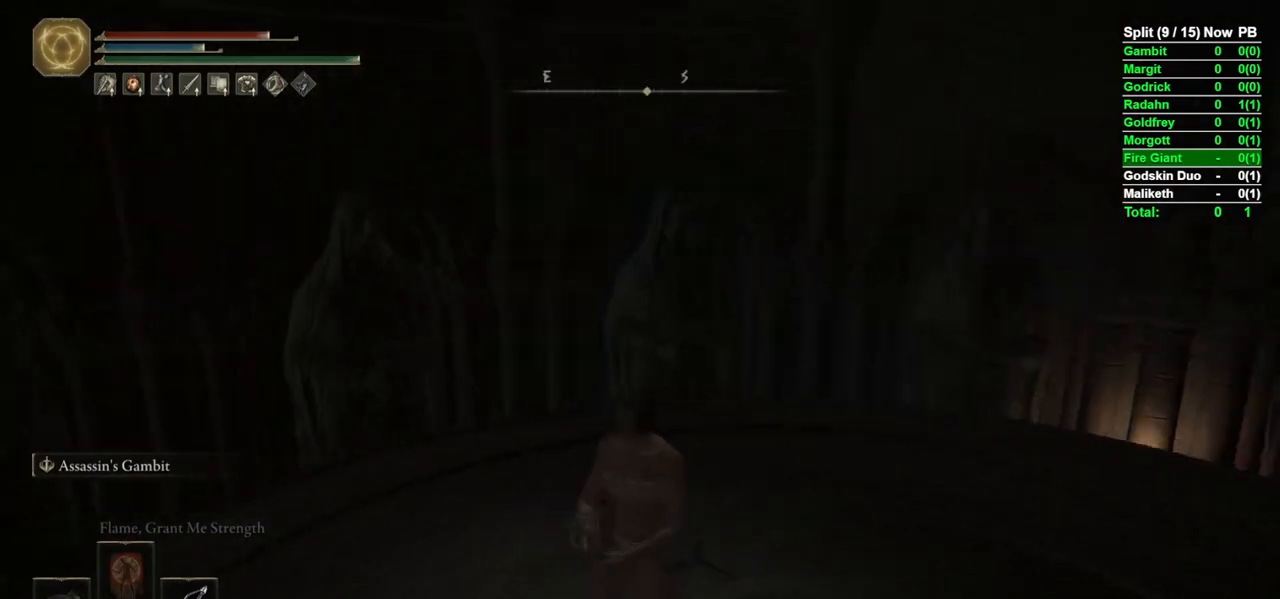
{"buttons": [], "left_stick": "up", "right_stick": "down-right", "events": [[117, "right_stick", "center"], [350, "left_stick", "up-right"], [400, "right_stick", "down"], [450, "right_stick", "down-right"], [500, "left_stick", "up"]]}
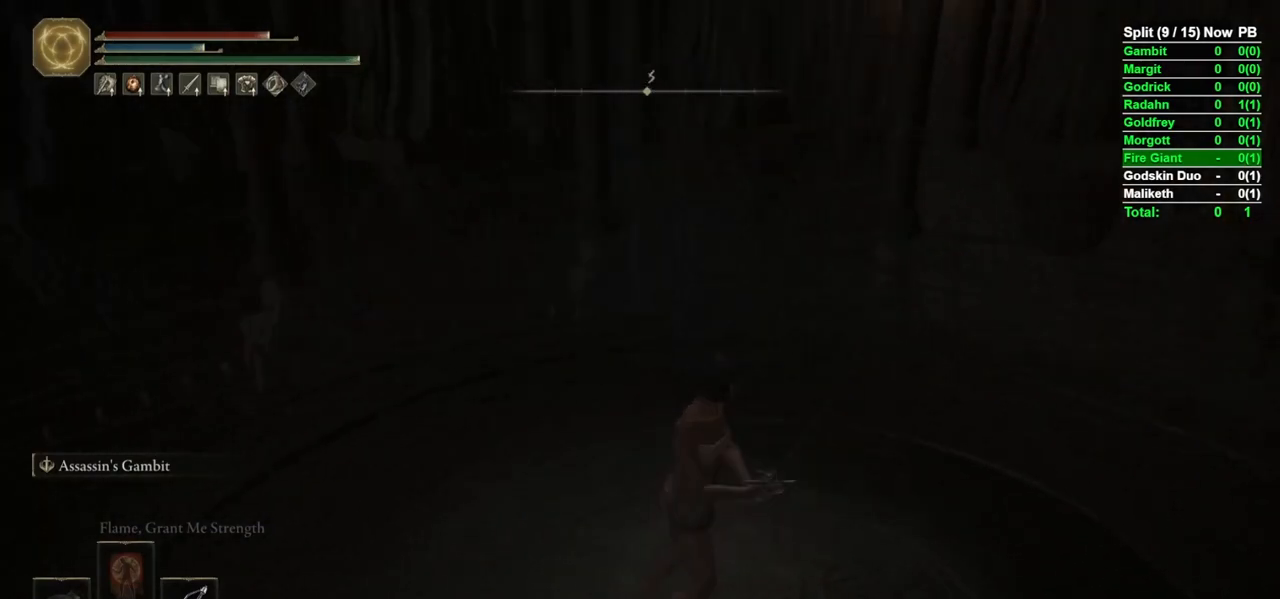
{"buttons": [], "left_stick": "center", "right_stick": "right", "events": [[233, "right_stick", "center"], [267, "left_stick", "right"], [400, "left_stick", "center"], [417, "right_stick", "right"]]}
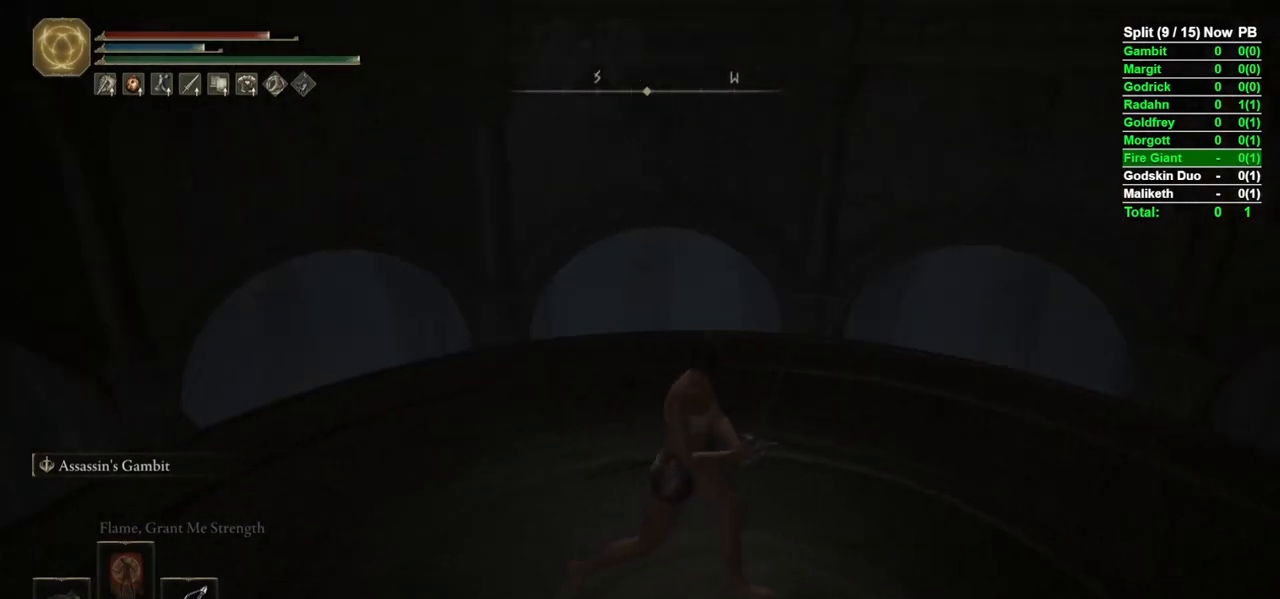
{"buttons": [], "left_stick": "up-right", "right_stick": "center", "events": [[167, "right_stick", "center"], [317, "left_stick", "up"], [467, "left_stick", "up-right"]]}
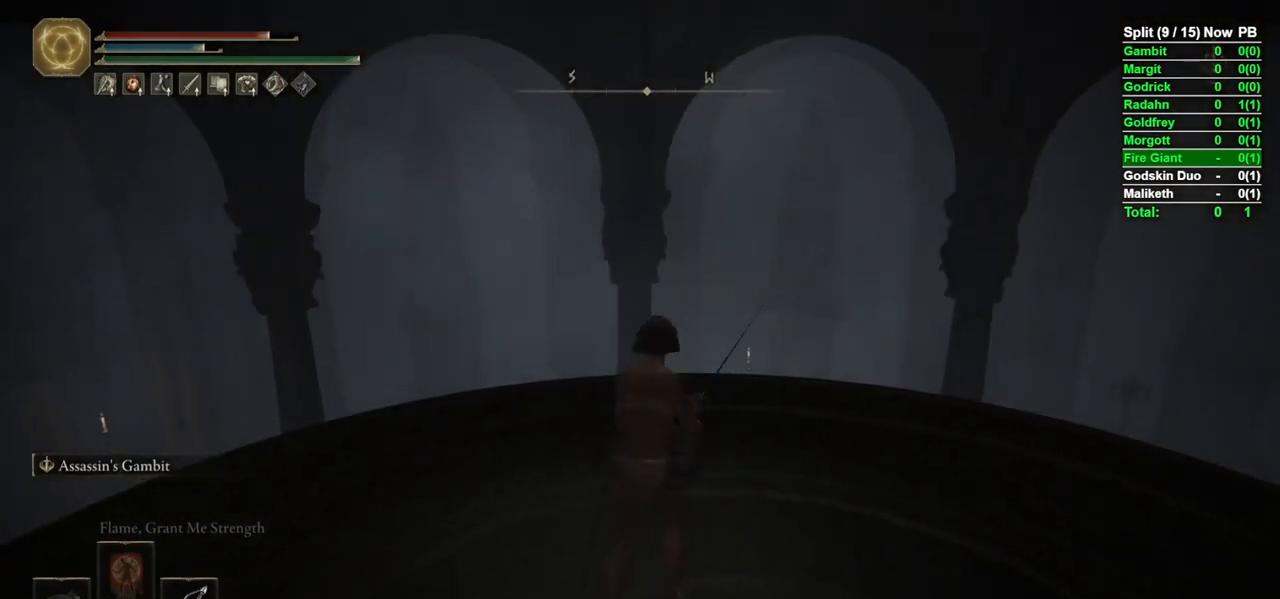
{"buttons": ["B"], "left_stick": "down-left", "right_stick": "right", "events": [[133, "left_stick", "down-right"], [183, "B", "down"], [183, "left_stick", "down"], [417, "right_stick", "right"], [483, "left_stick", "down-left"]]}
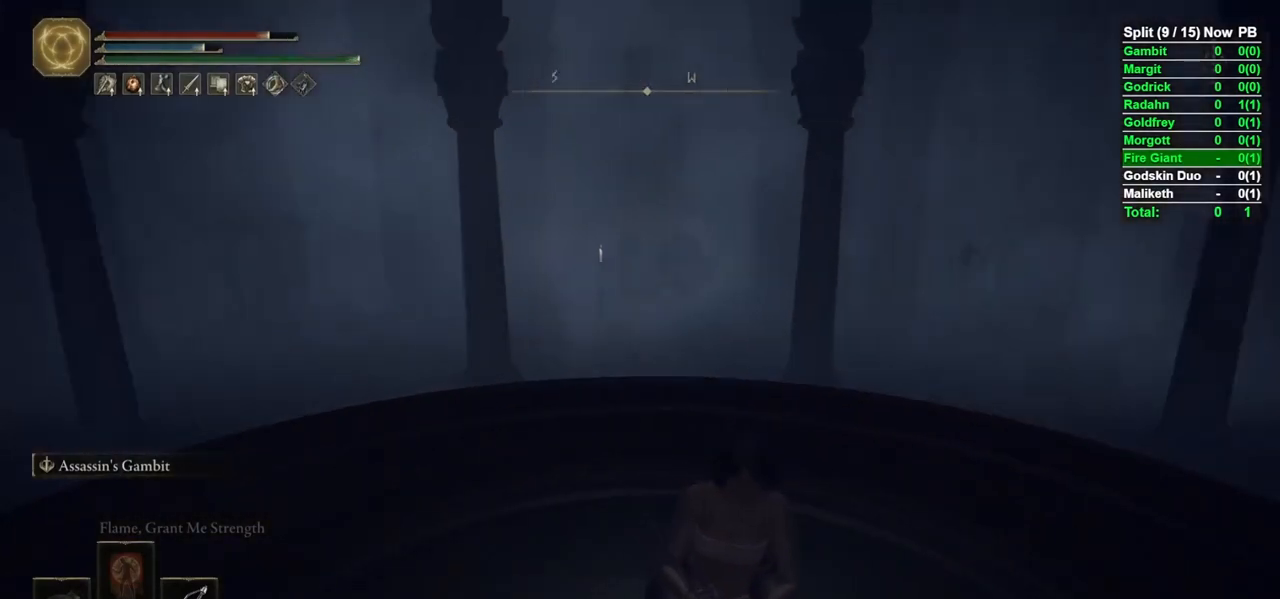
{"buttons": ["B"], "left_stick": "down", "right_stick": "right", "events": [[17, "left_stick", "left"], [150, "left_stick", "up-left"], [250, "right_stick", "center"], [333, "left_stick", "up-right"], [433, "right_stick", "right"], [483, "left_stick", "down"]]}
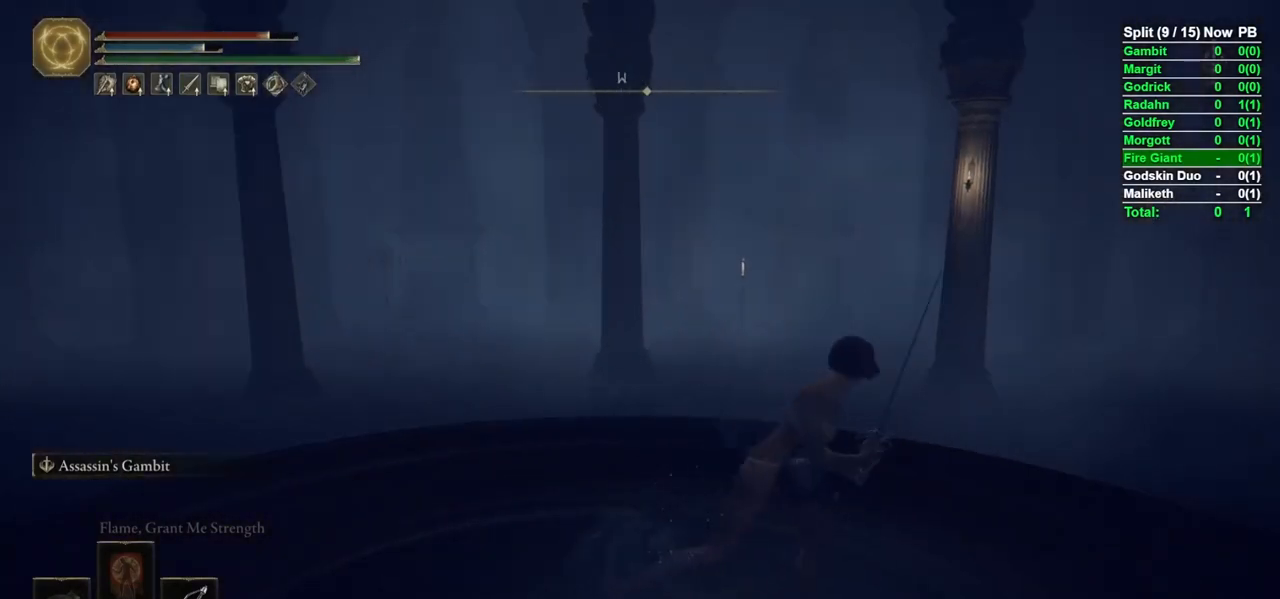
{"buttons": ["B"], "left_stick": "down", "right_stick": "right", "events": [[50, "left_stick", "down-left"], [183, "left_stick", "up-left"], [217, "right_stick", "center"], [333, "left_stick", "up-right"], [417, "right_stick", "right"], [433, "left_stick", "down-right"], [483, "left_stick", "down"]]}
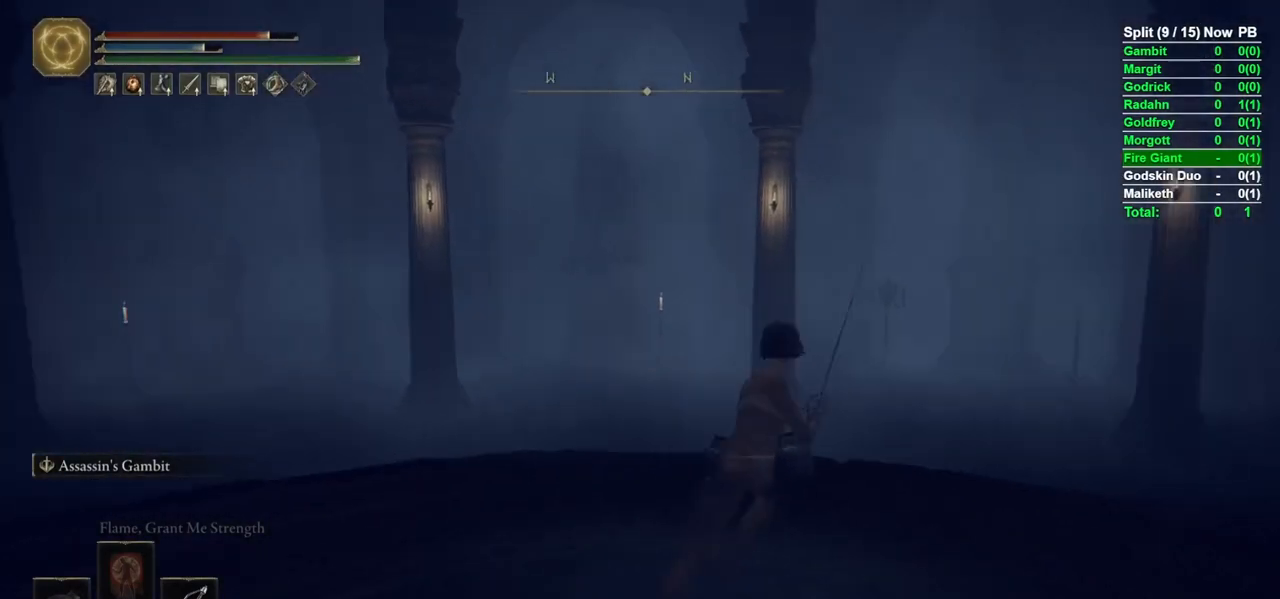
{"buttons": ["B"], "left_stick": "up", "right_stick": "center", "events": [[83, "left_stick", "down-left"], [350, "left_stick", "up-left"], [433, "left_stick", "up"], [483, "right_stick", "center"]]}
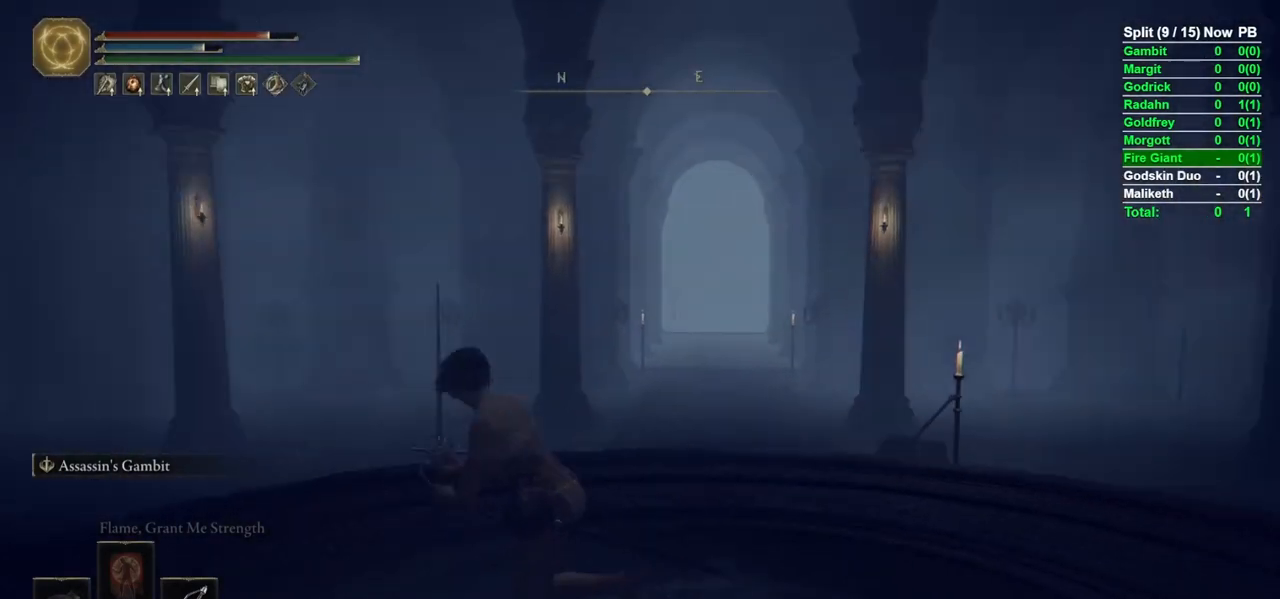
{"buttons": ["B", "L1"], "left_stick": "up", "right_stick": "down", "events": [[133, "left_stick", "up-right"], [250, "left_stick", "up"], [433, "right_stick", "down"], [483, "L1", "down"]]}
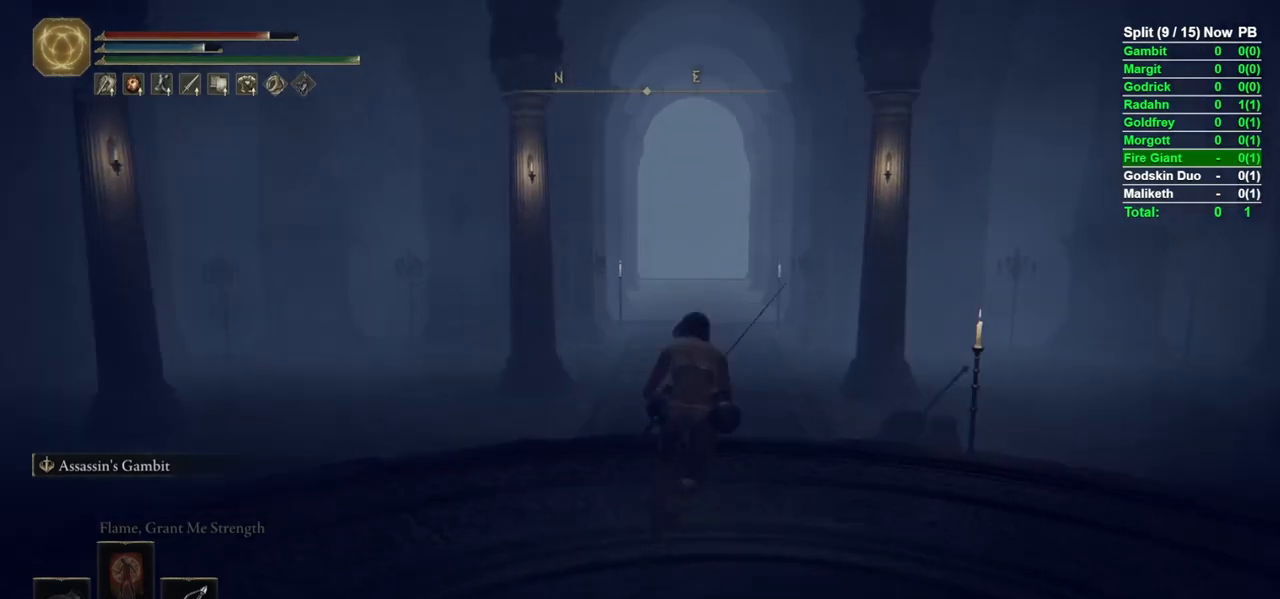
{"buttons": ["B", "L1"], "left_stick": "up", "right_stick": "center", "events": [[83, "right_stick", "center"], [233, "right_stick", "down-right"], [367, "right_stick", "center"]]}
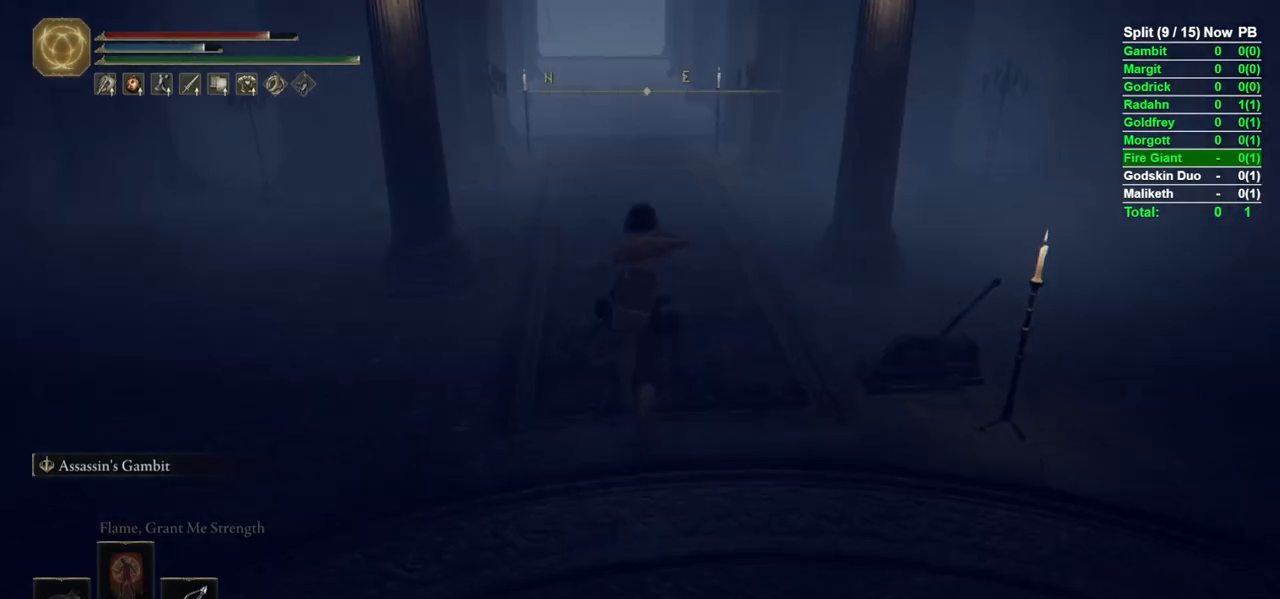
{"buttons": ["B", "L1"], "left_stick": "up", "right_stick": "center", "events": [[167, "right_stick", "up"], [267, "right_stick", "center"]]}
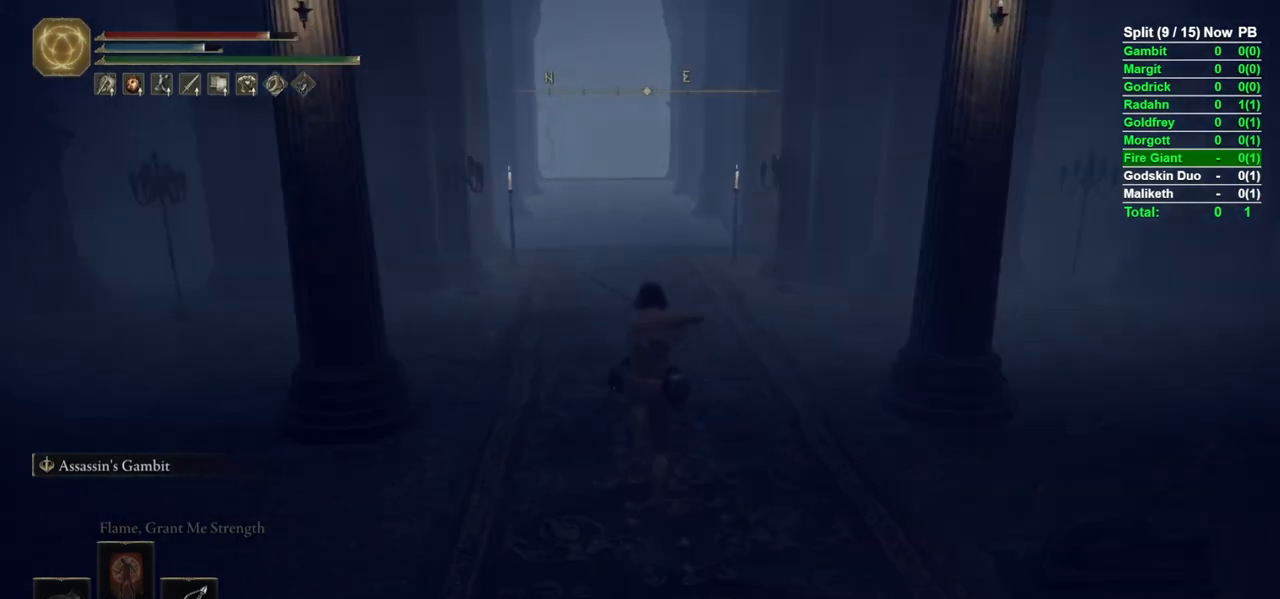
{"buttons": ["B", "L1"], "left_stick": "up", "right_stick": "center", "events": []}
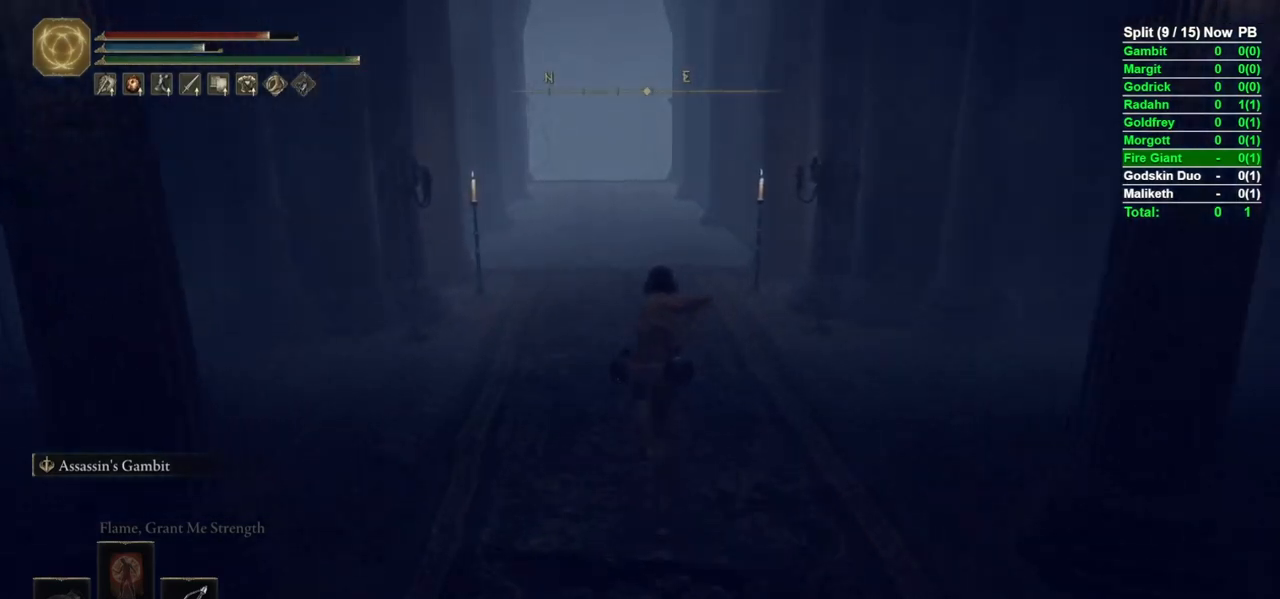
{"buttons": ["B", "L1"], "left_stick": "up", "right_stick": "center", "events": [[33, "right_stick", "up"], [117, "right_stick", "center"]]}
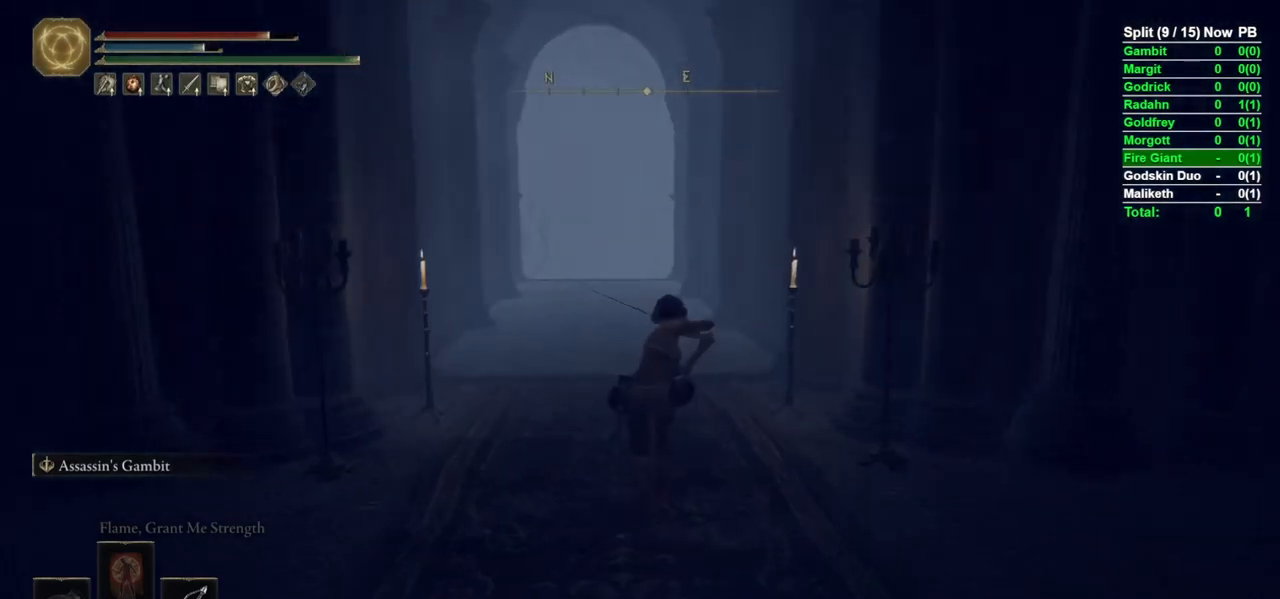
{"buttons": ["B"], "left_stick": "up", "right_stick": "center", "events": [[100, "L1", "up"]]}
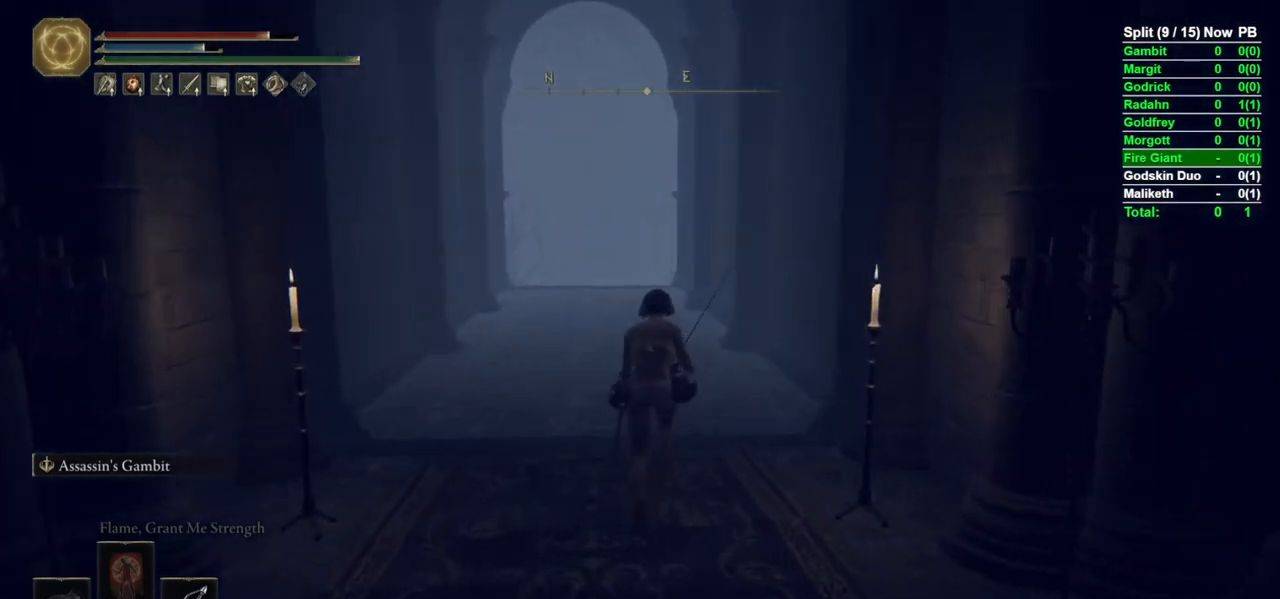
{"buttons": [], "left_stick": "center", "right_stick": "center", "events": [[383, "B", "up"], [400, "SELECT", "down"], [483, "SELECT", "up"], [483, "left_stick", "center"]]}
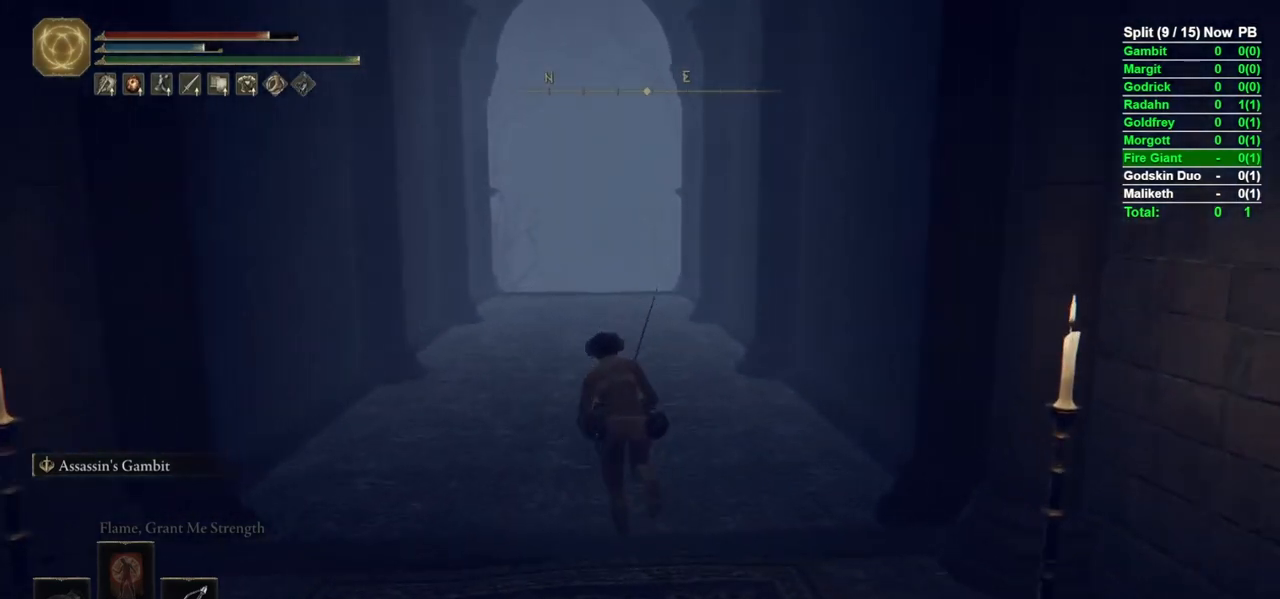
{"buttons": ["B"], "left_stick": "up", "right_stick": "center", "events": [[433, "left_stick", "up"], [467, "B", "down"]]}
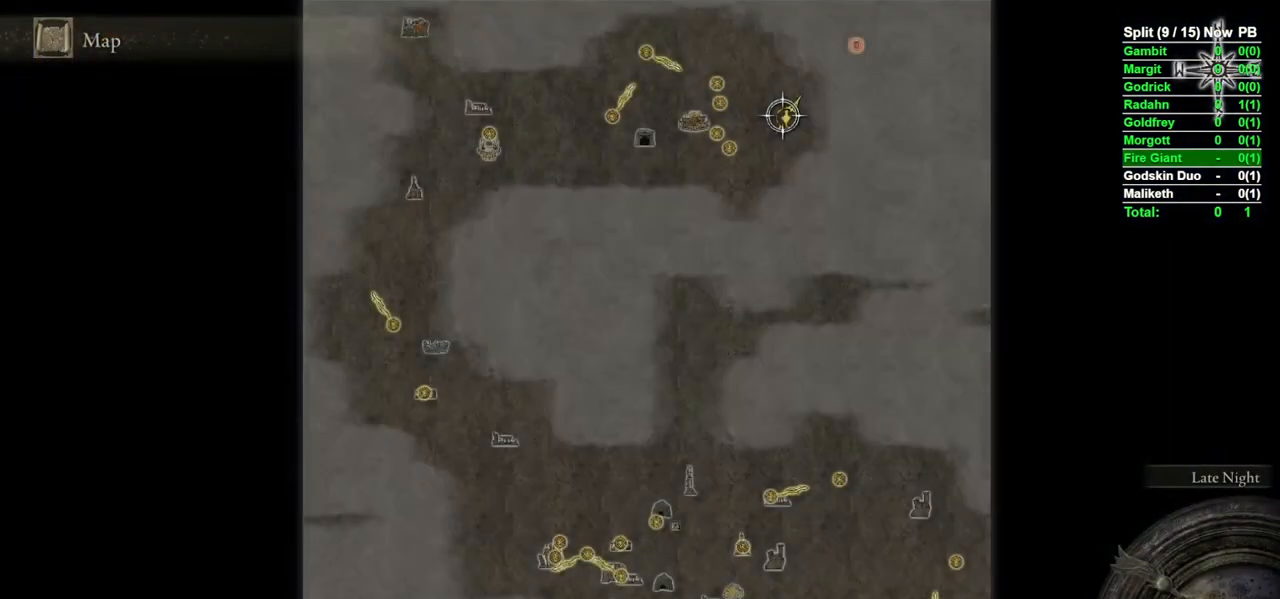
{"buttons": ["B"], "left_stick": "up", "right_stick": "center", "events": [[300, "right_stick", "down"], [400, "right_stick", "center"]]}
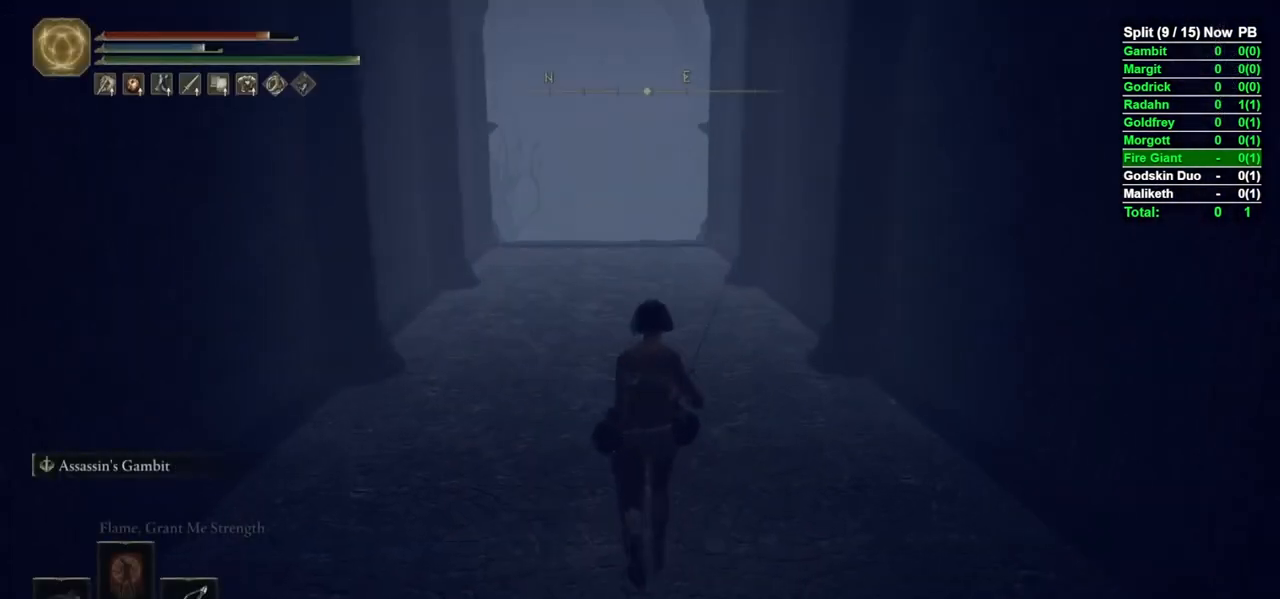
{"buttons": ["B", "L1"], "left_stick": "up", "right_stick": "center", "events": [[117, "right_stick", "left"], [250, "right_stick", "center"], [350, "L1", "down"]]}
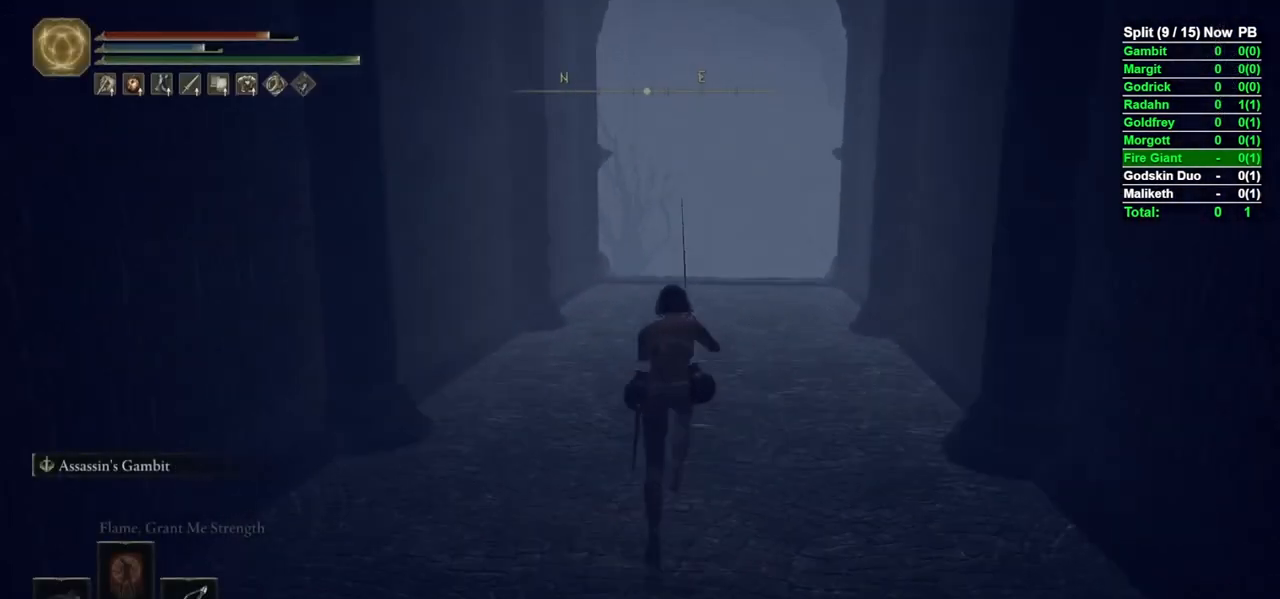
{"buttons": ["B"], "left_stick": "up", "right_stick": "center", "events": [[417, "L1", "up"]]}
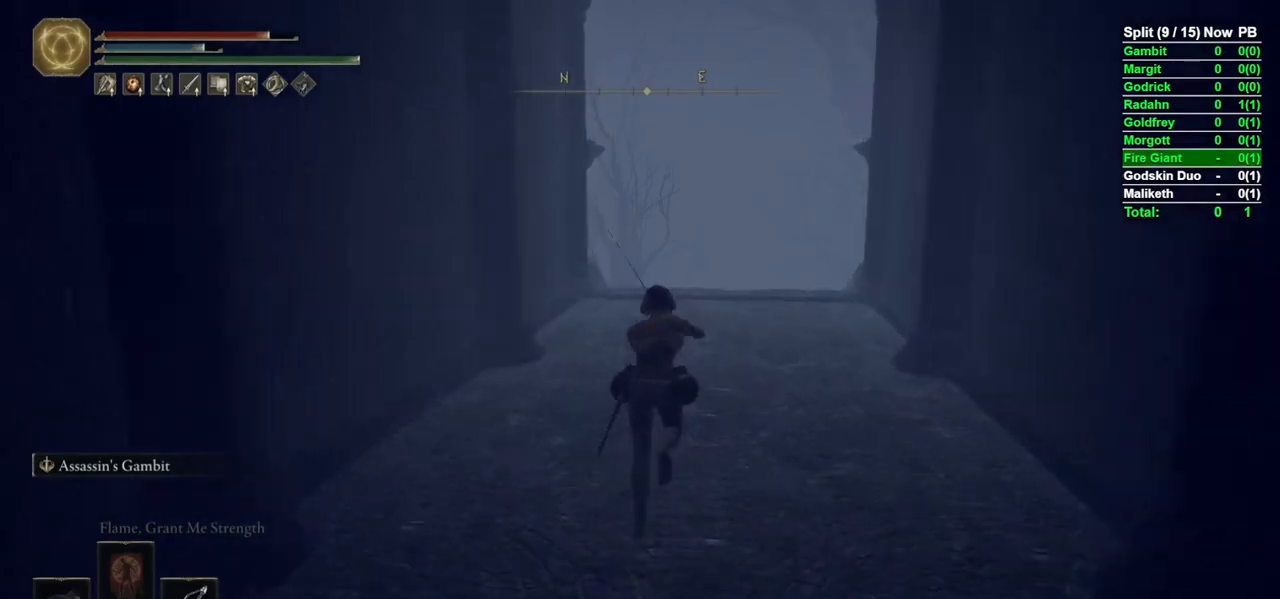
{"buttons": ["B"], "left_stick": "up", "right_stick": "center", "events": []}
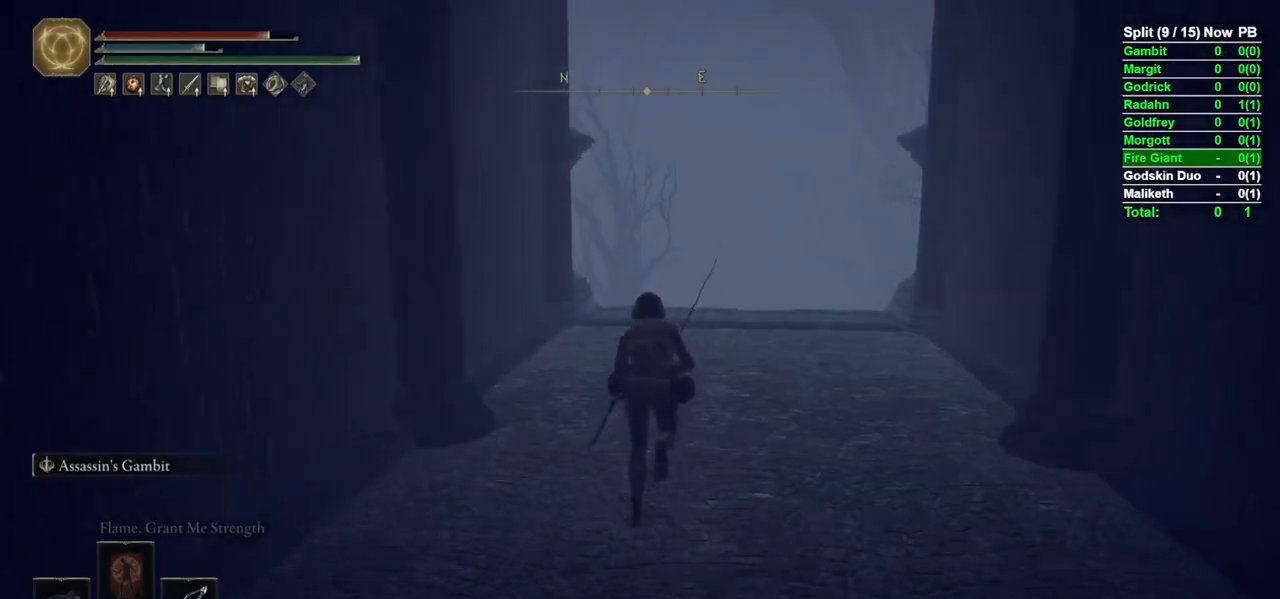
{"buttons": ["B"], "left_stick": "up", "right_stick": "down-left", "events": [[67, "DPAD_DOWN", "down"], [183, "DPAD_DOWN", "up"], [233, "DPAD_DOWN", "down"], [317, "DPAD_DOWN", "up"], [450, "right_stick", "down-left"]]}
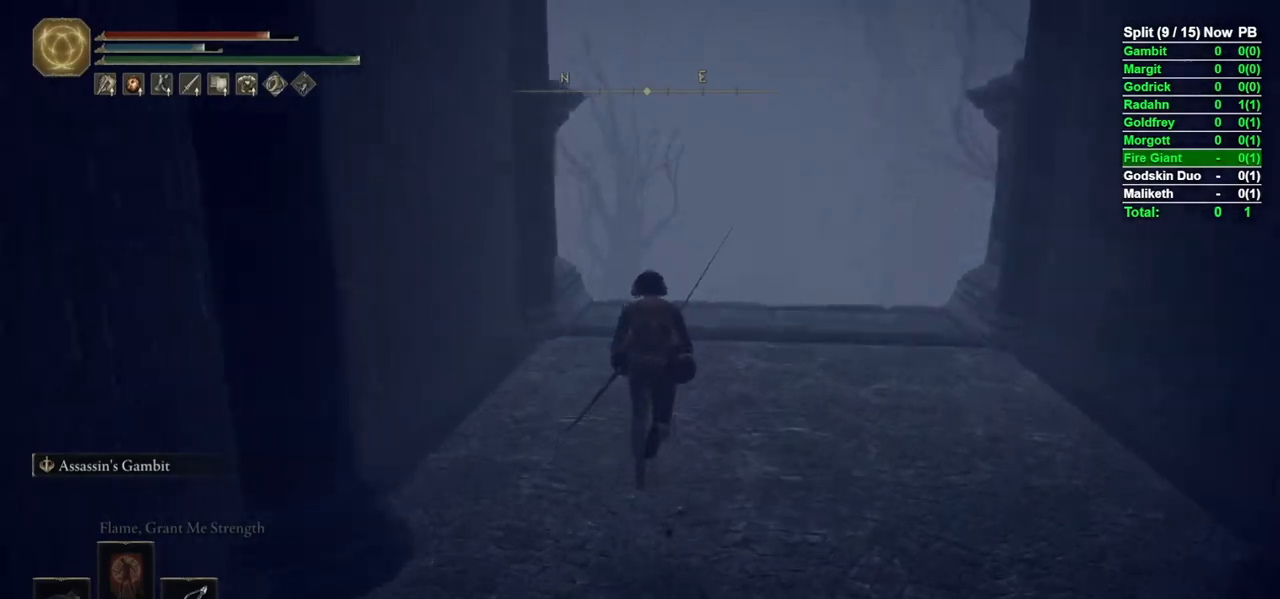
{"buttons": ["B"], "left_stick": "up", "right_stick": "down", "events": [[67, "right_stick", "center"], [500, "right_stick", "down"]]}